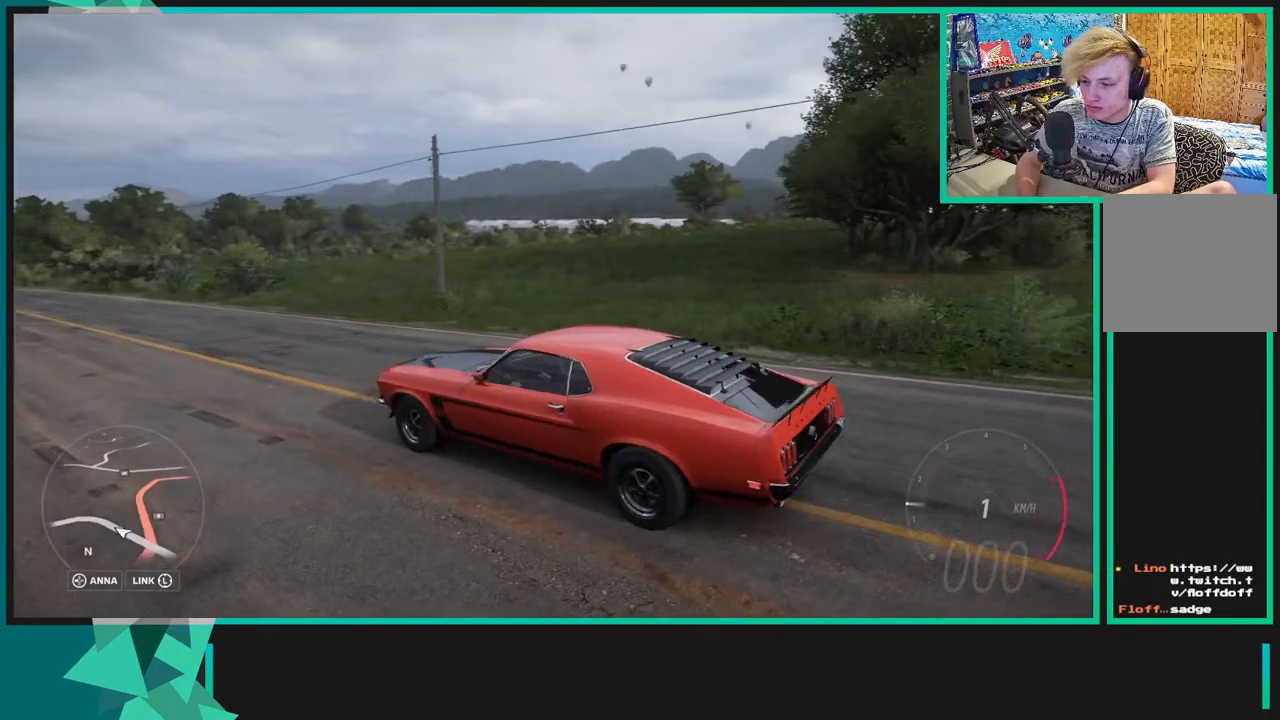
Gameplay with a controller (Xbox layout); each line is a JSON object with the inputs held at the frame after it. "events" lists button and stick changes between this image and that frame as [ms after this image, input, new state], when the widget could be followed in between. Not read: L3.
{"buttons": ["X", "R3"], "left_stick": "center", "right_stick": "right", "events": [[67, "right_stick", "right"], [267, "right_stick", "center"], [333, "right_stick", "right"]]}
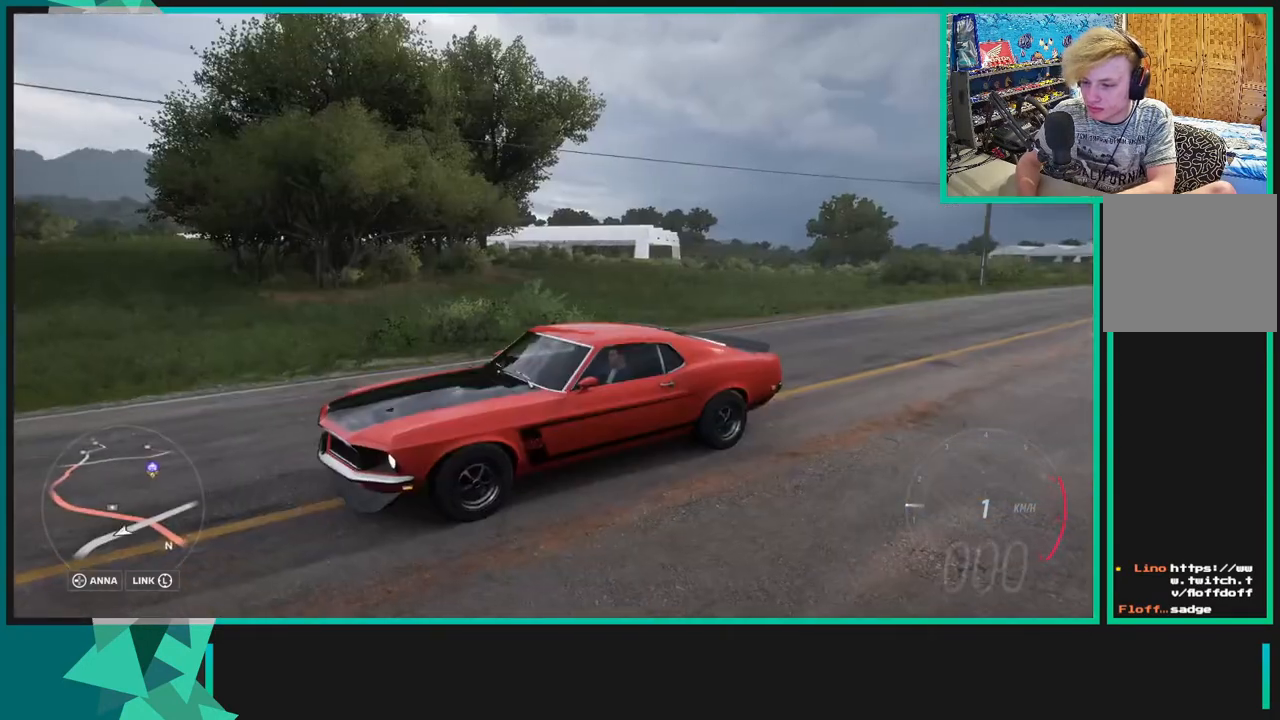
{"buttons": ["X", "R3"], "left_stick": "center", "right_stick": "right", "events": []}
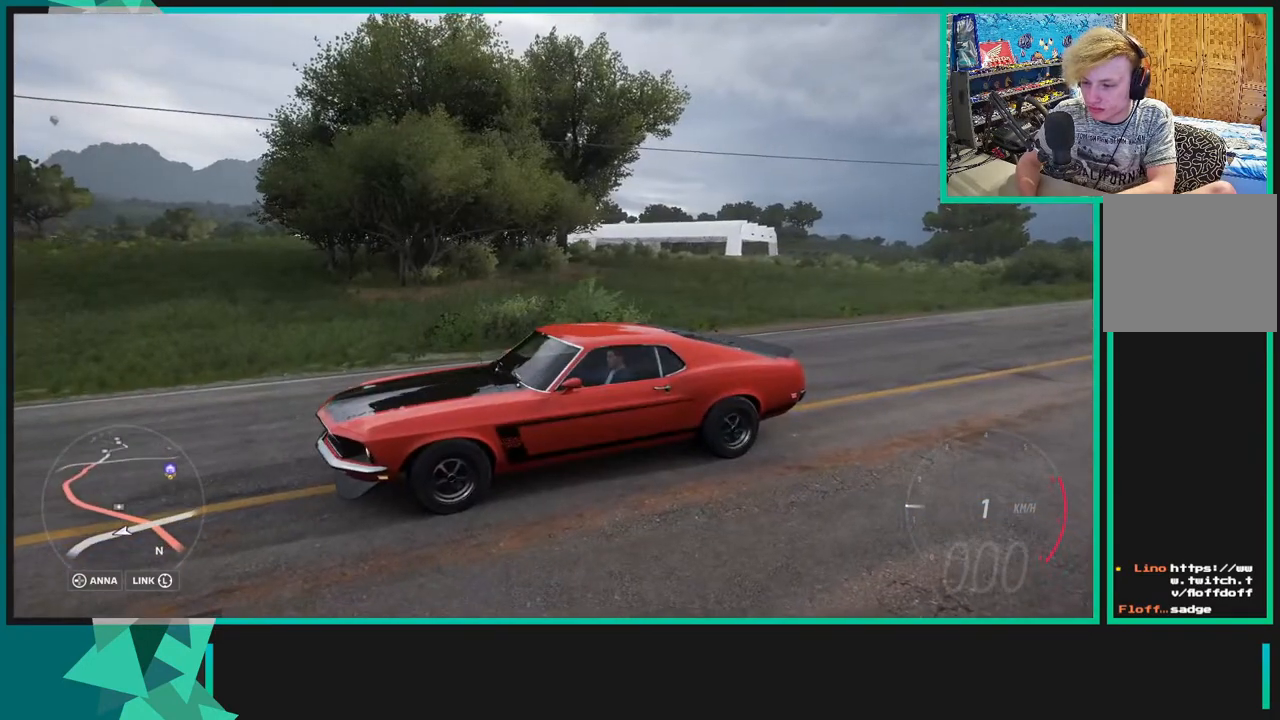
{"buttons": ["X", "R3"], "left_stick": "center", "right_stick": "right", "events": []}
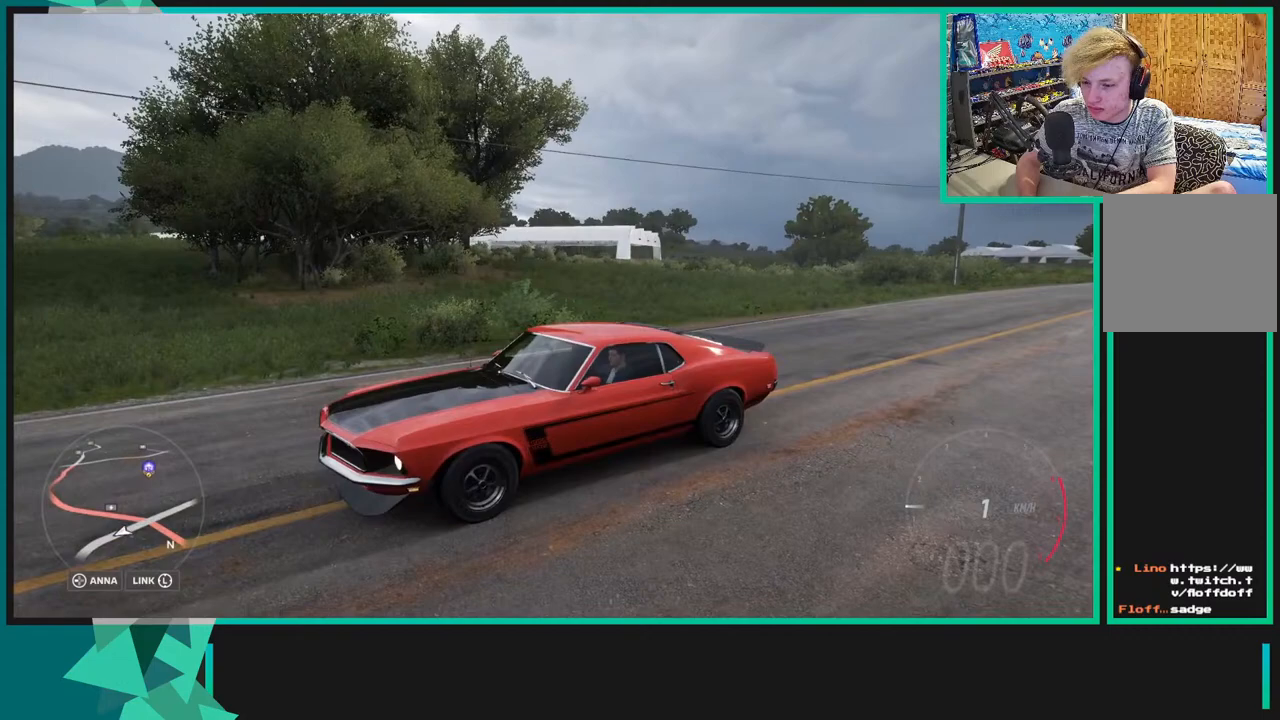
{"buttons": ["X", "R3"], "left_stick": "center", "right_stick": "right", "events": []}
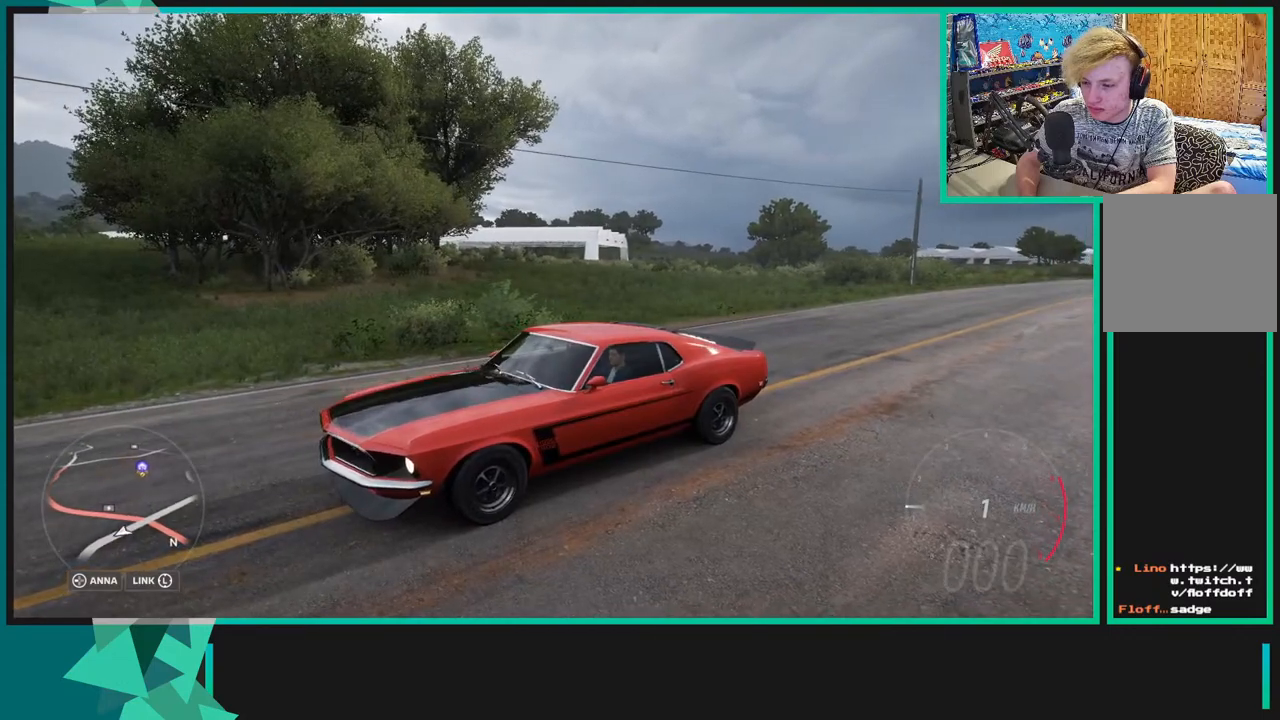
{"buttons": ["X", "R2"], "left_stick": "center", "right_stick": "center", "events": [[250, "R2", "down"], [367, "R3", "up"], [433, "right_stick", "center"]]}
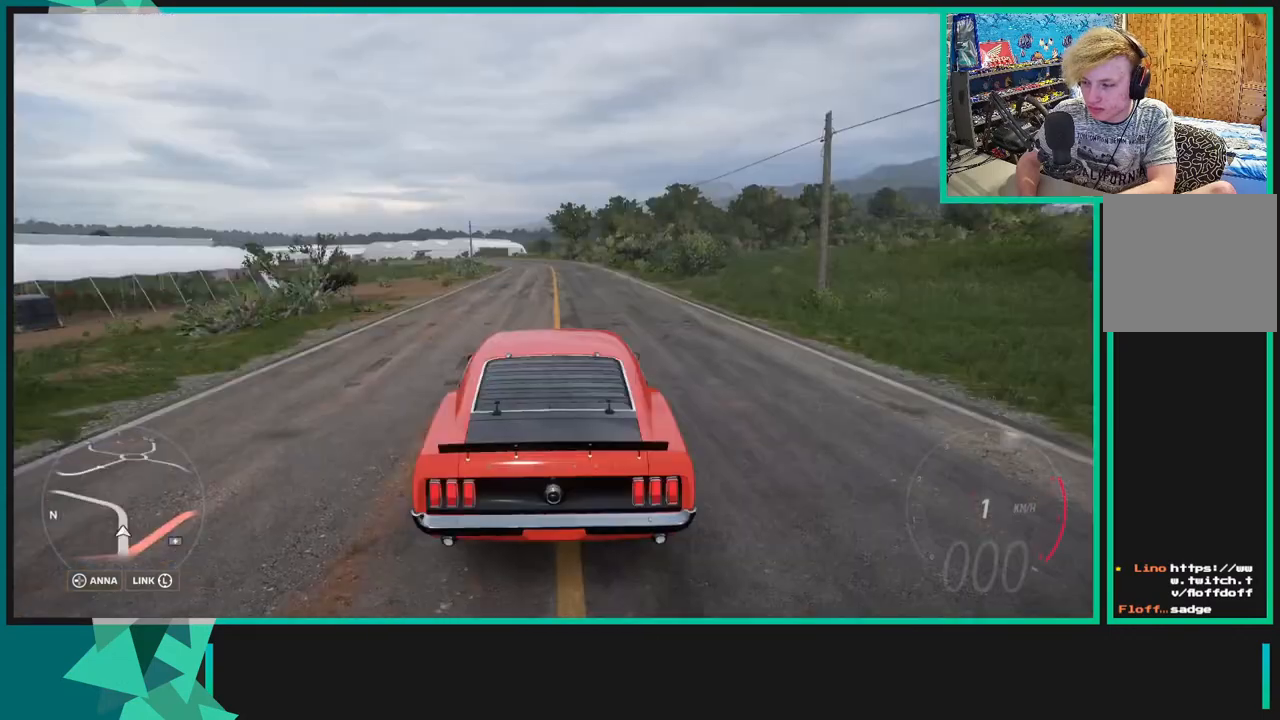
{"buttons": ["X"], "left_stick": "center", "right_stick": "center", "events": [[17, "R2", "up"]]}
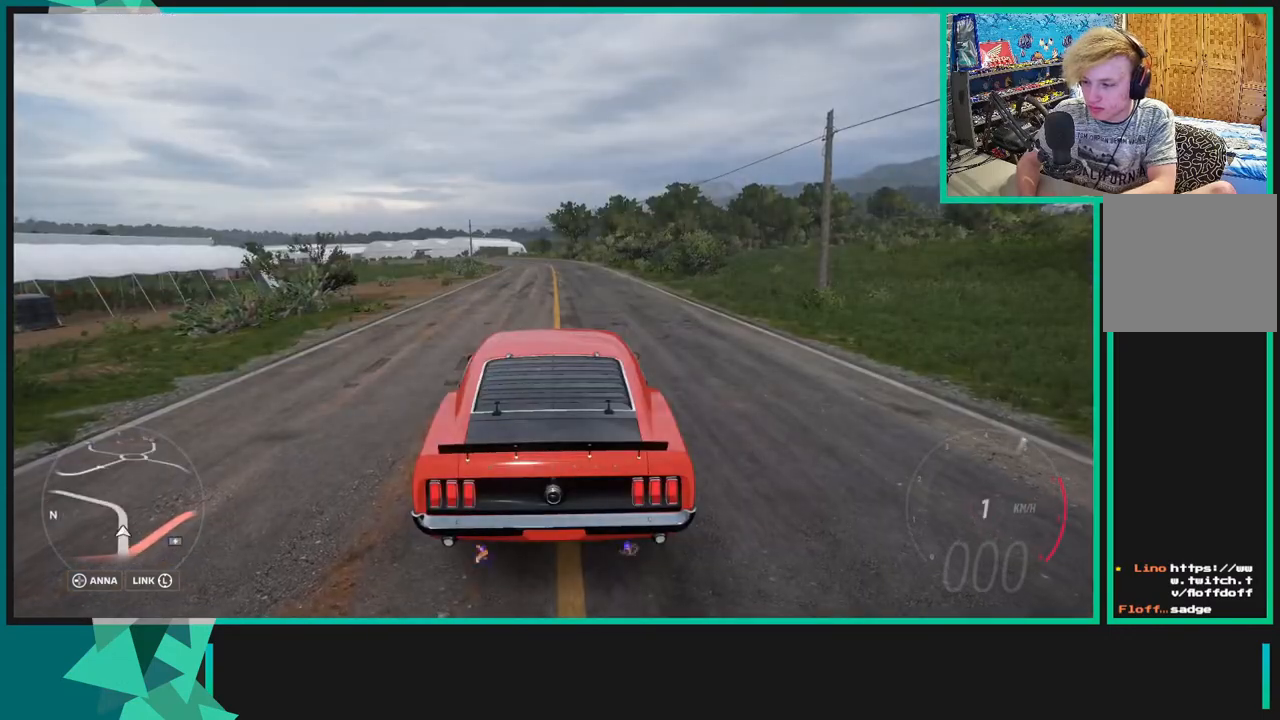
{"buttons": ["X"], "left_stick": "center", "right_stick": "center", "events": []}
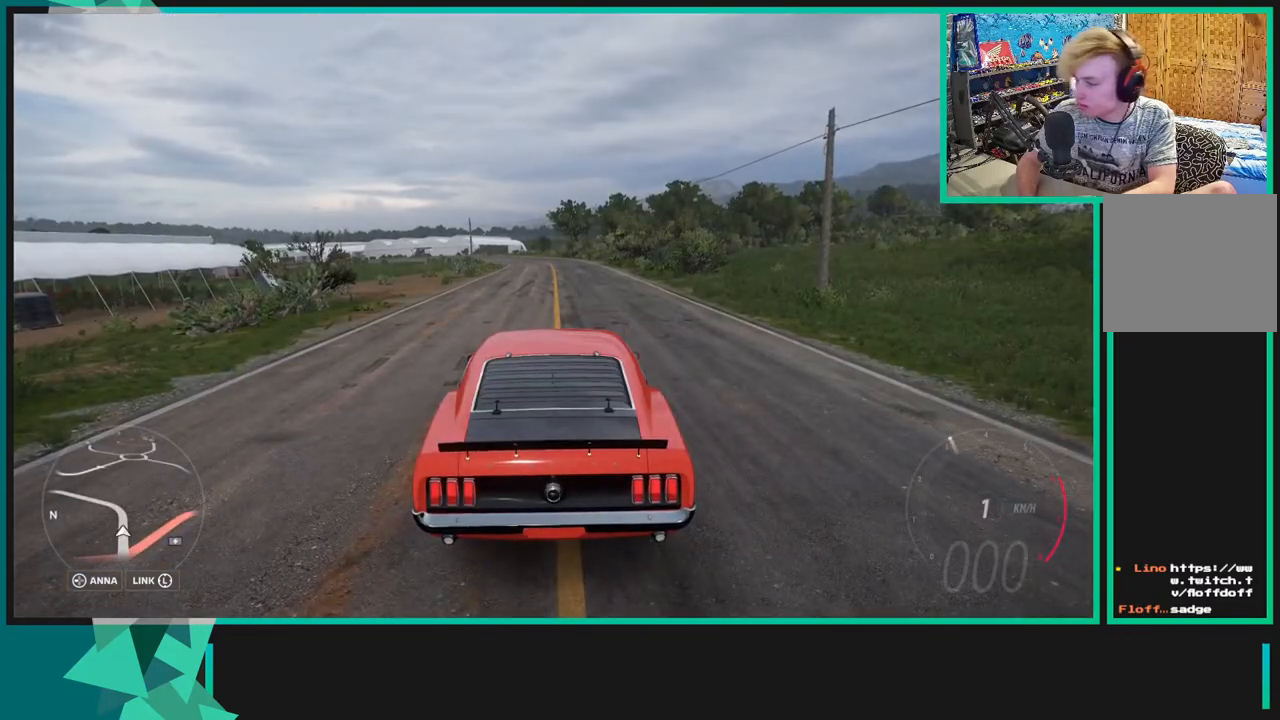
{"buttons": ["X"], "left_stick": "center", "right_stick": "center", "events": []}
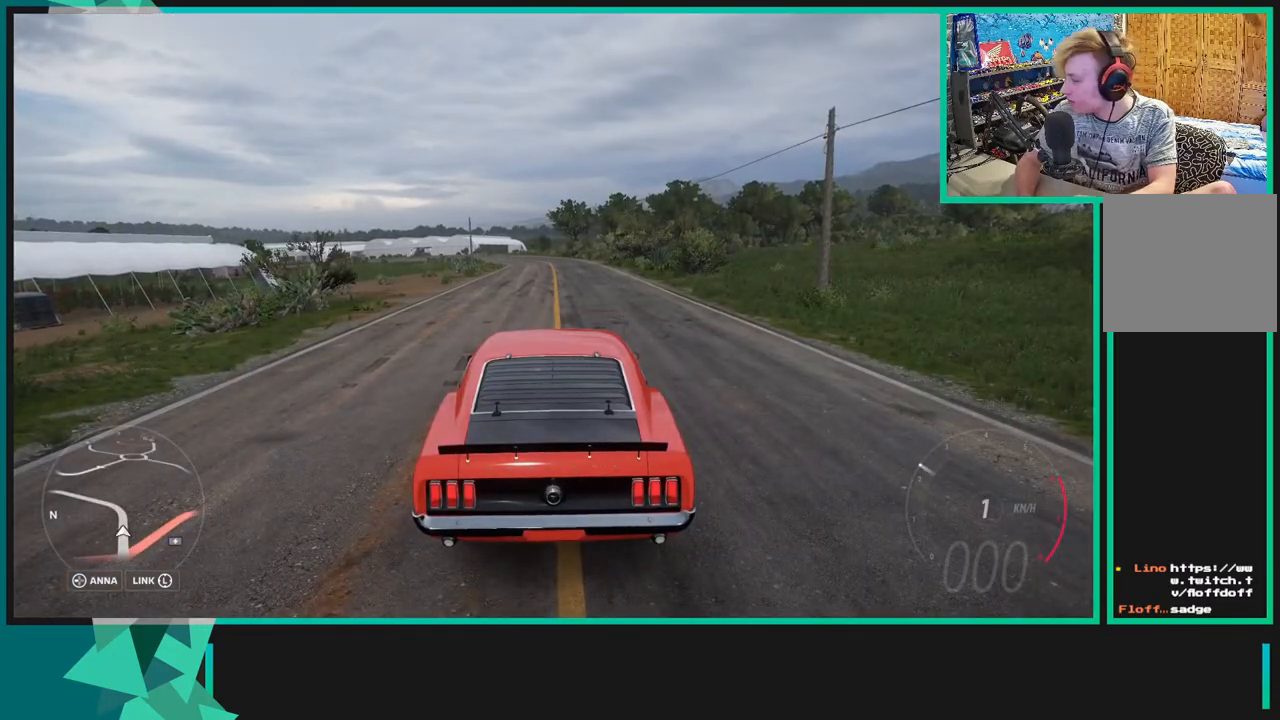
{"buttons": ["START"], "left_stick": "center", "right_stick": "center", "events": [[450, "X", "up"], [483, "START", "down"]]}
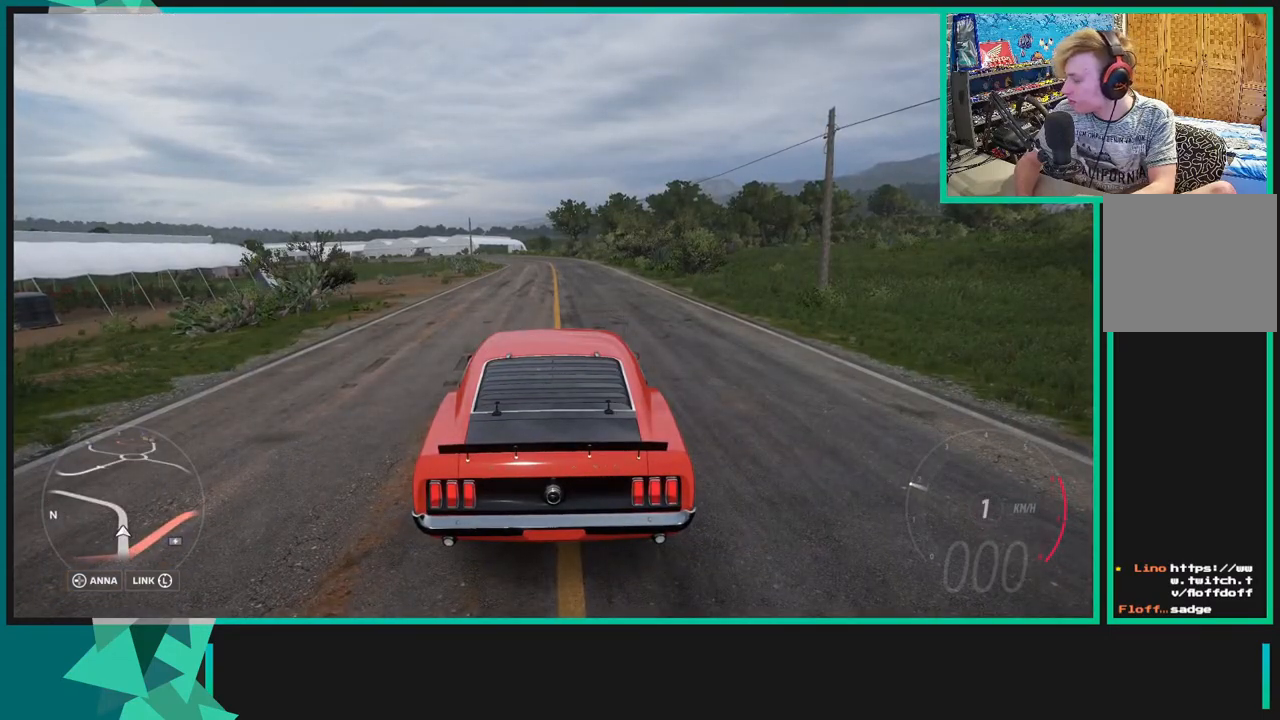
{"buttons": [], "left_stick": "center", "right_stick": "center", "events": [[167, "START", "up"]]}
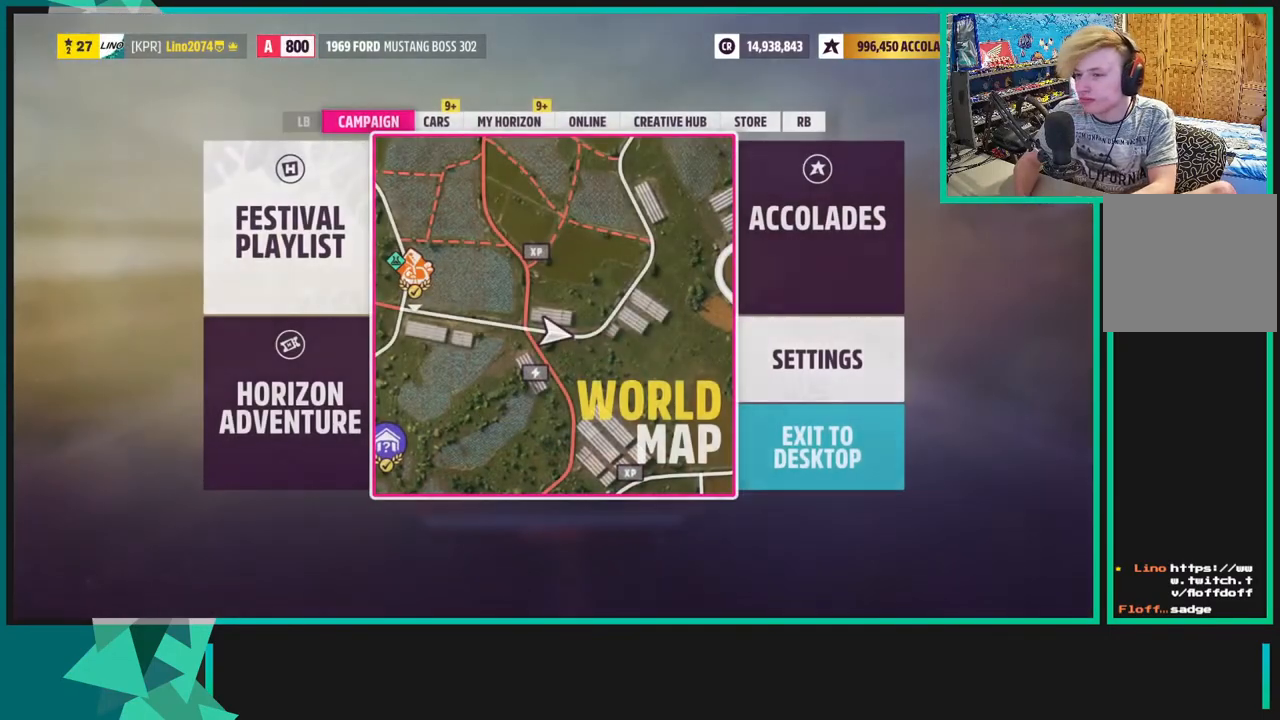
{"buttons": ["A"], "left_stick": "center", "right_stick": "center", "events": [[83, "R1", "down"], [217, "R1", "up"], [267, "DPAD_LEFT", "down"], [400, "DPAD_LEFT", "up"], [467, "A", "down"]]}
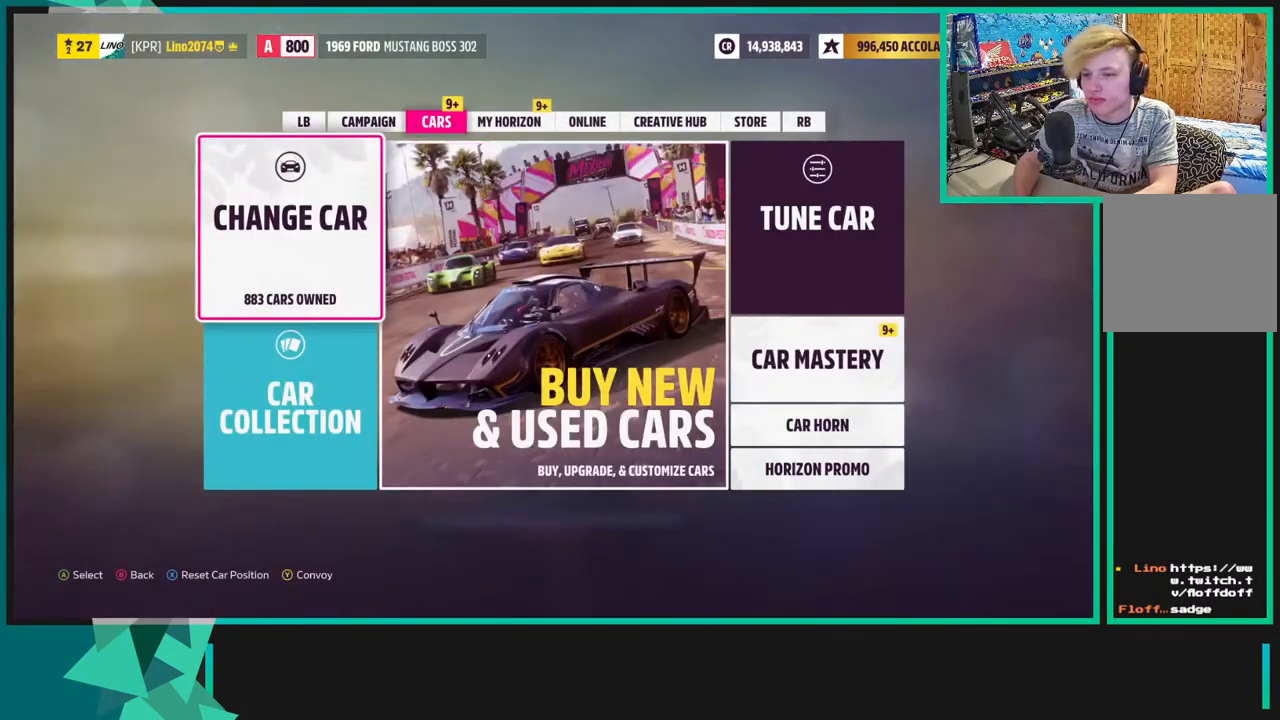
{"buttons": [], "left_stick": "center", "right_stick": "center", "events": [[67, "A", "up"]]}
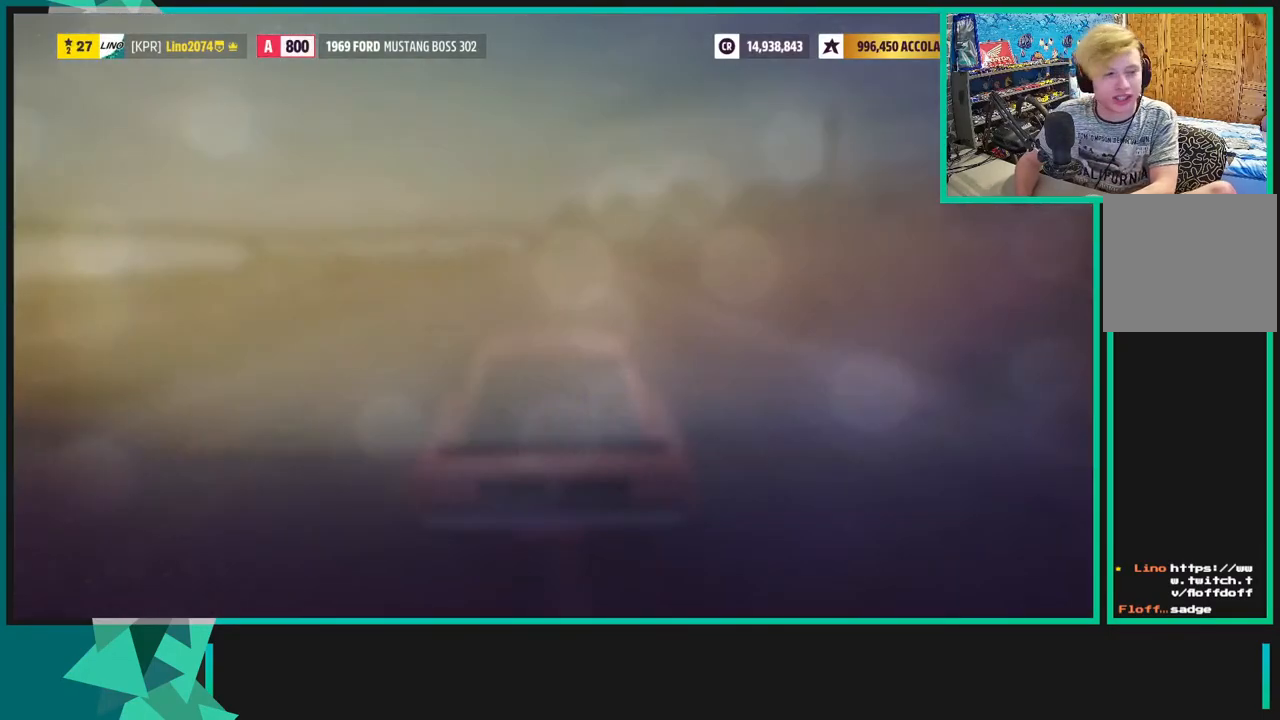
{"buttons": [], "left_stick": "center", "right_stick": "center", "events": []}
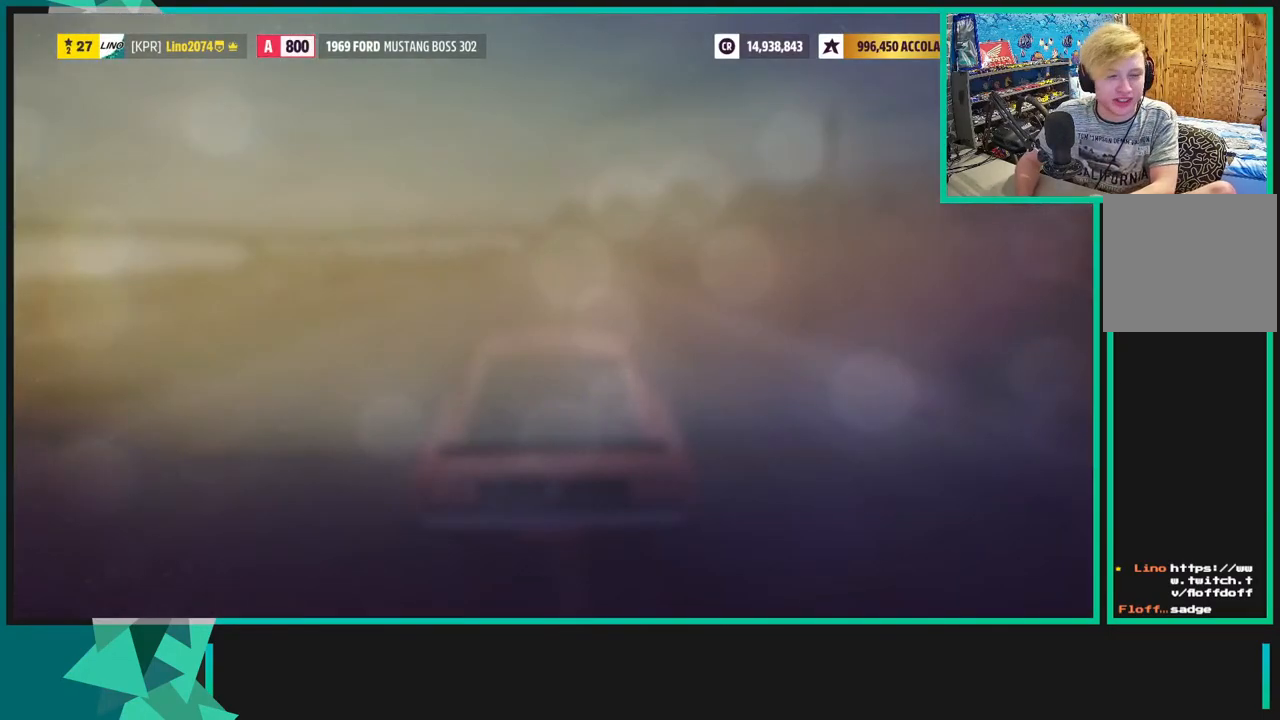
{"buttons": [], "left_stick": "center", "right_stick": "center", "events": []}
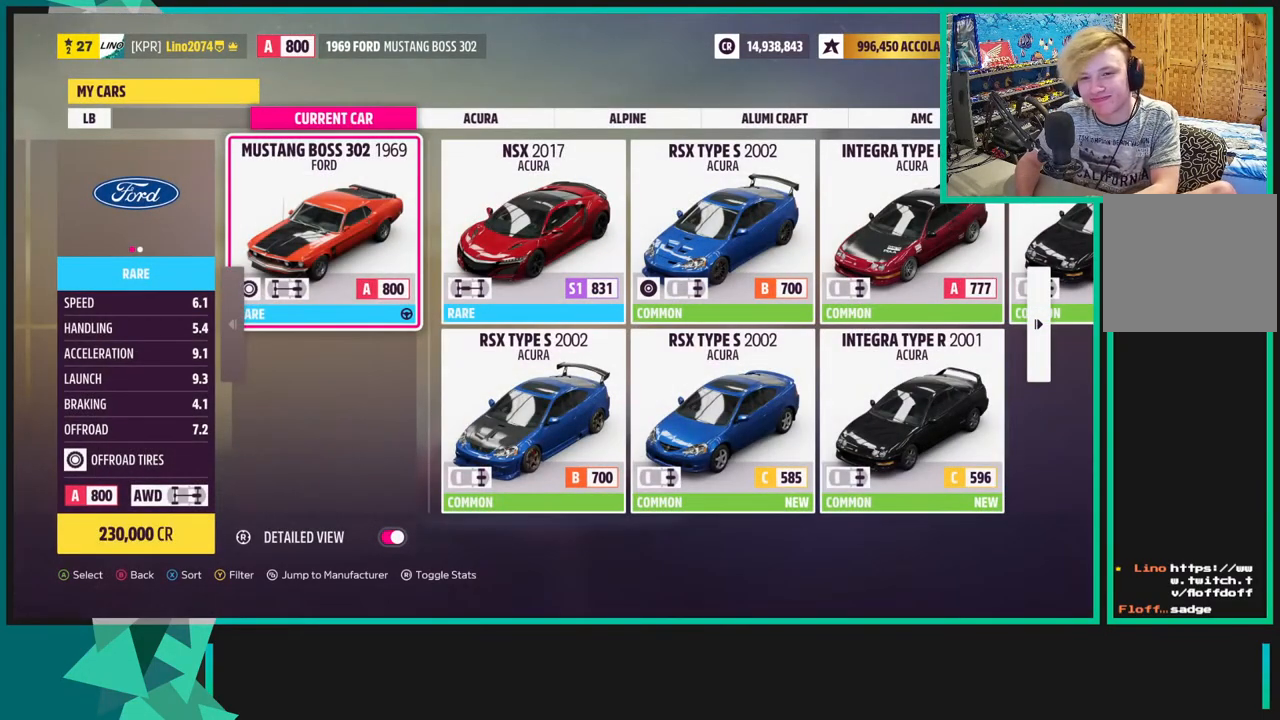
{"buttons": ["L1"], "left_stick": "center", "right_stick": "center", "events": [[433, "L1", "down"]]}
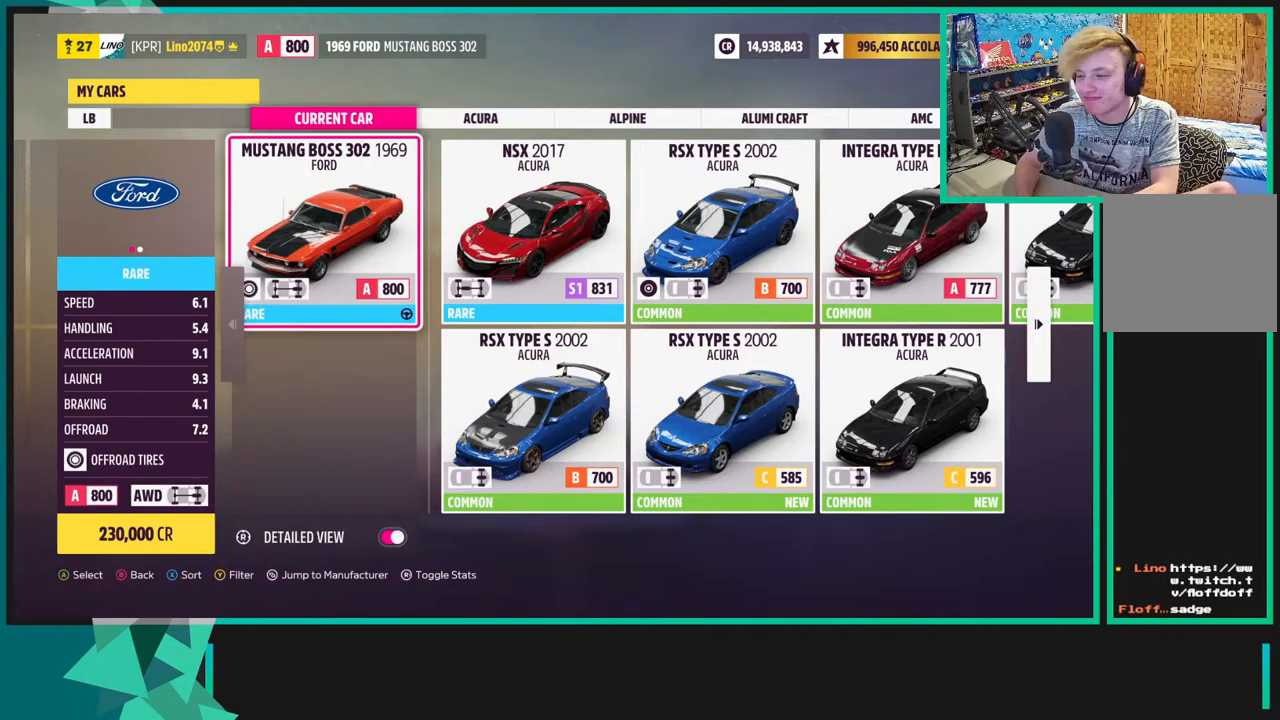
{"buttons": ["R1"], "left_stick": "center", "right_stick": "center", "events": [[267, "L1", "up"], [433, "R1", "down"]]}
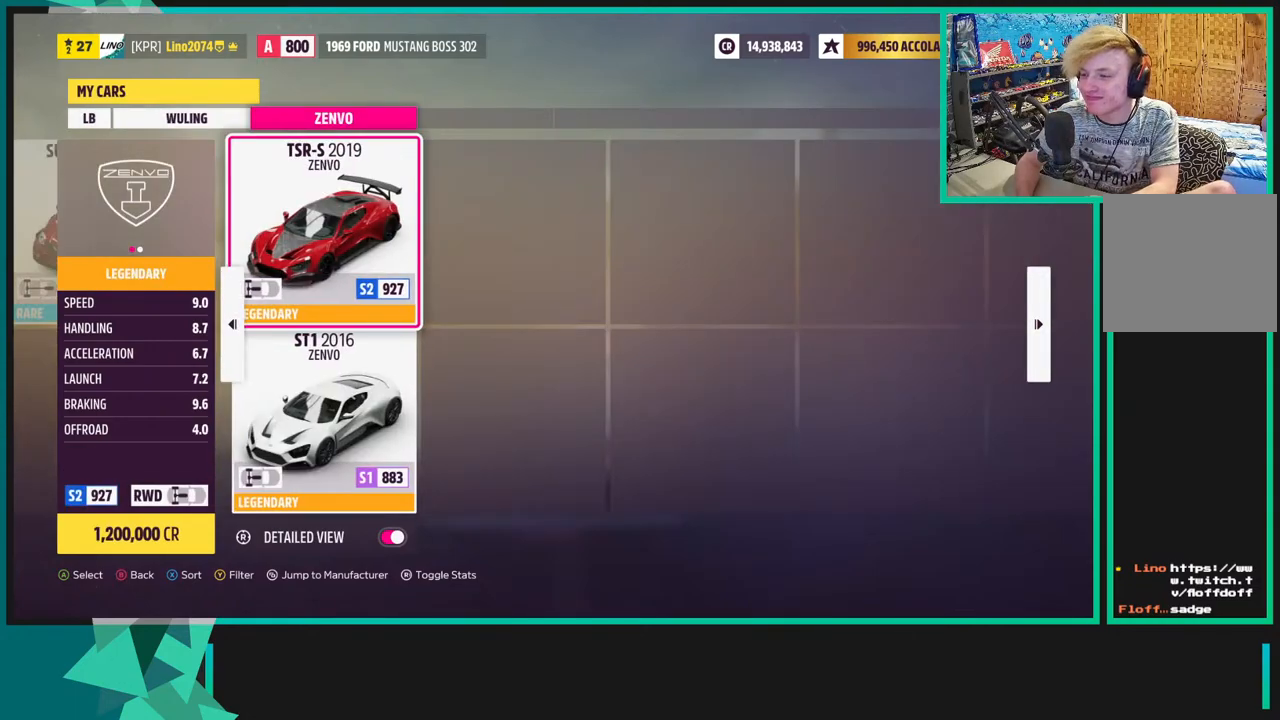
{"buttons": [], "left_stick": "center", "right_stick": "center", "events": [[133, "R1", "up"]]}
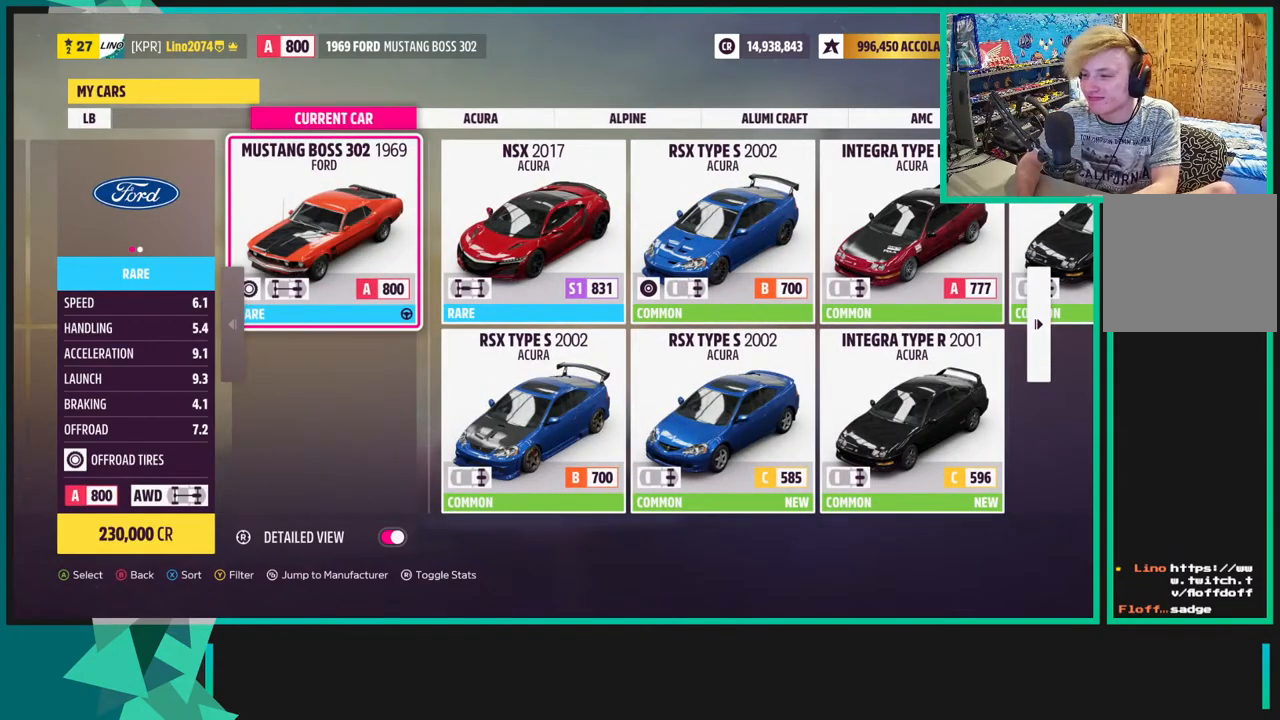
{"buttons": ["L1"], "left_stick": "center", "right_stick": "center", "events": [[200, "L1", "down"]]}
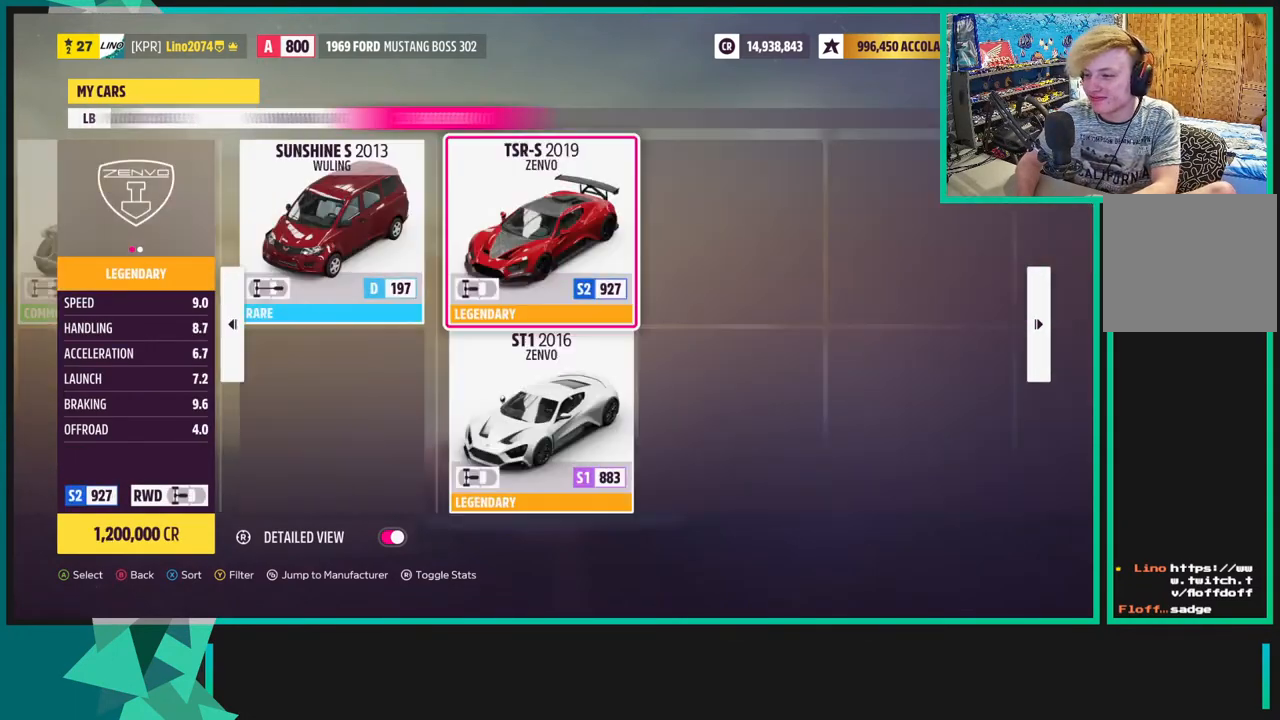
{"buttons": ["L1"], "left_stick": "center", "right_stick": "center", "events": []}
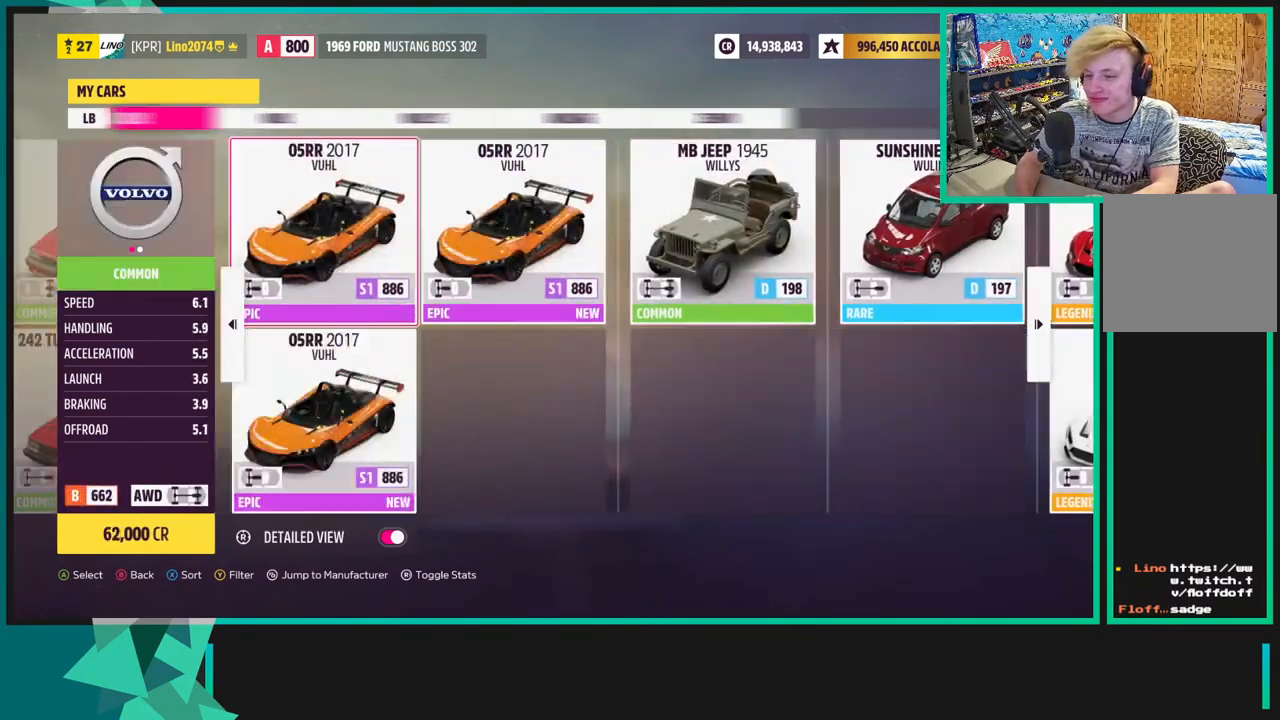
{"buttons": ["R1"], "left_stick": "center", "right_stick": "center", "events": [[167, "L1", "up"], [417, "R1", "down"]]}
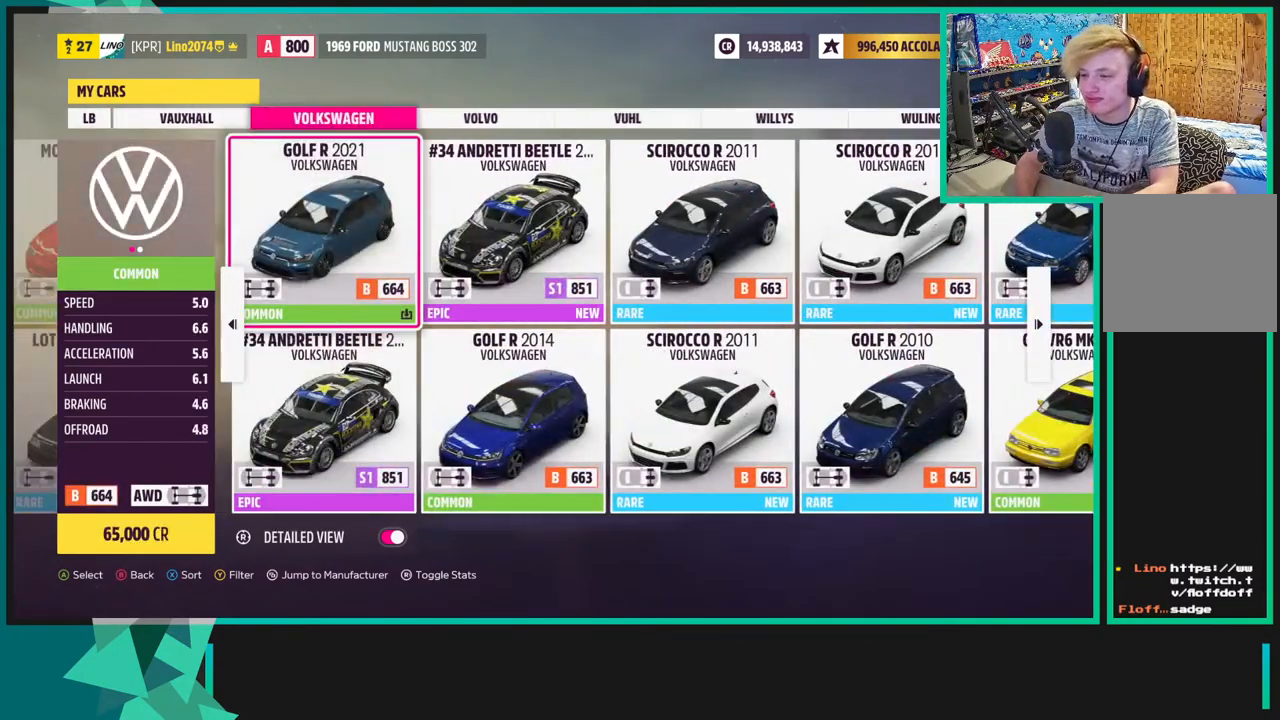
{"buttons": [], "left_stick": "center", "right_stick": "center", "events": [[33, "R1", "up"], [133, "R1", "down"], [250, "R1", "up"], [333, "R1", "down"], [400, "R1", "up"]]}
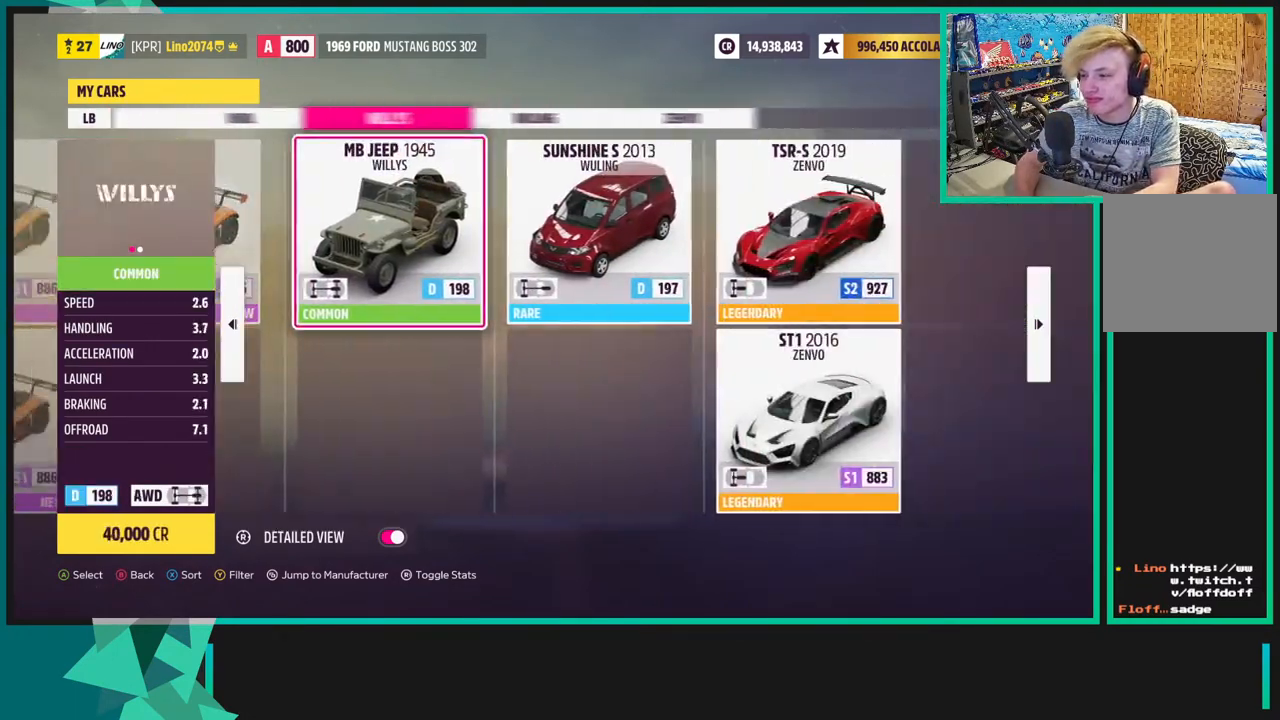
{"buttons": [], "left_stick": "center", "right_stick": "center", "events": []}
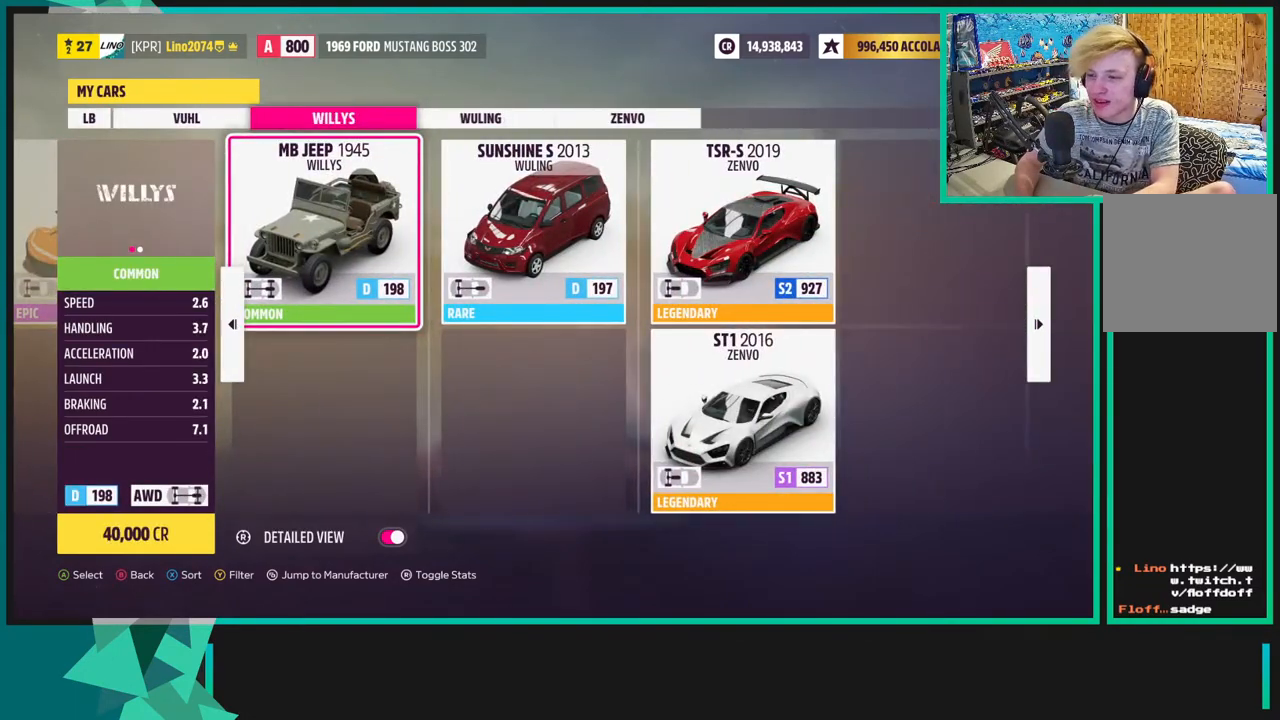
{"buttons": [], "left_stick": "center", "right_stick": "center", "events": [[217, "DPAD_RIGHT", "down"], [400, "DPAD_RIGHT", "up"]]}